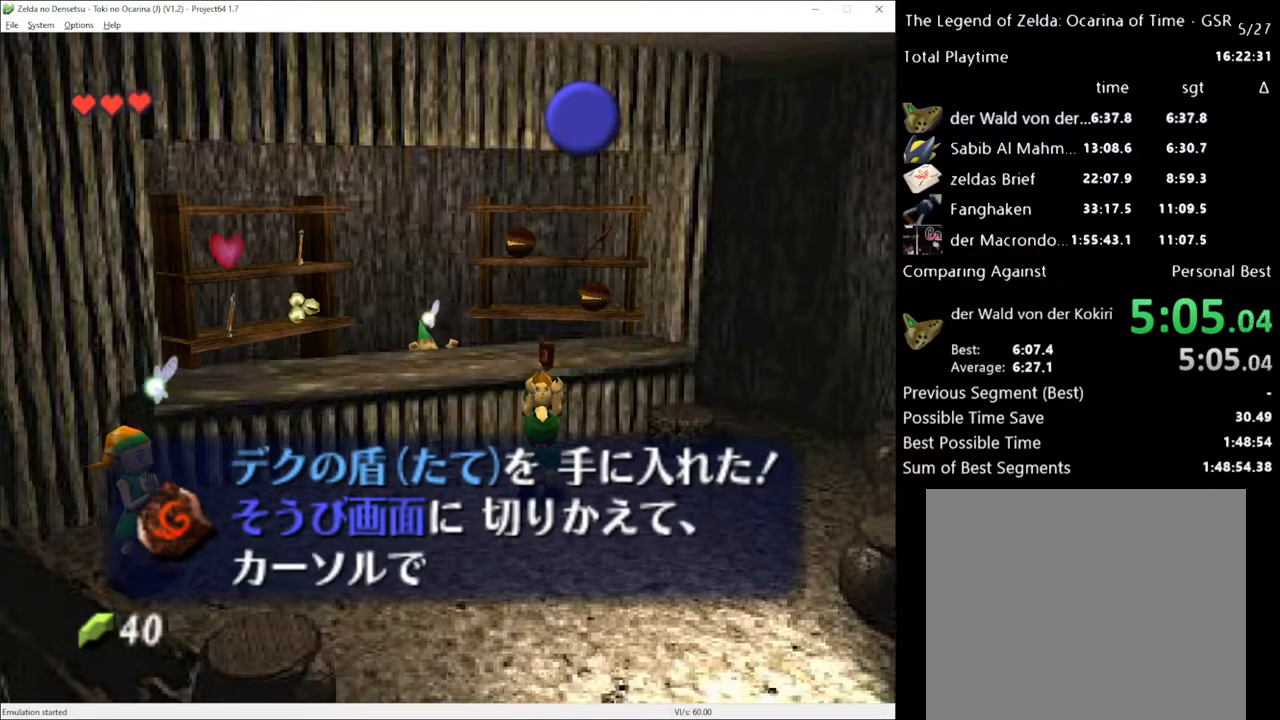
Gameplay with a controller (Xbox layout); each line is a JSON object with the inputs held at the frame after it. "events" lists button and stick changes between this image and that frame as [ms after this image, input, new state], when the widget could be followed in between. Not read: L1 L3 R1 R3.
{"buttons": [], "left_stick": "center", "right_stick": "center", "events": [[100, "A", "down"], [200, "A", "up"], [283, "A", "down"], [383, "A", "up"]]}
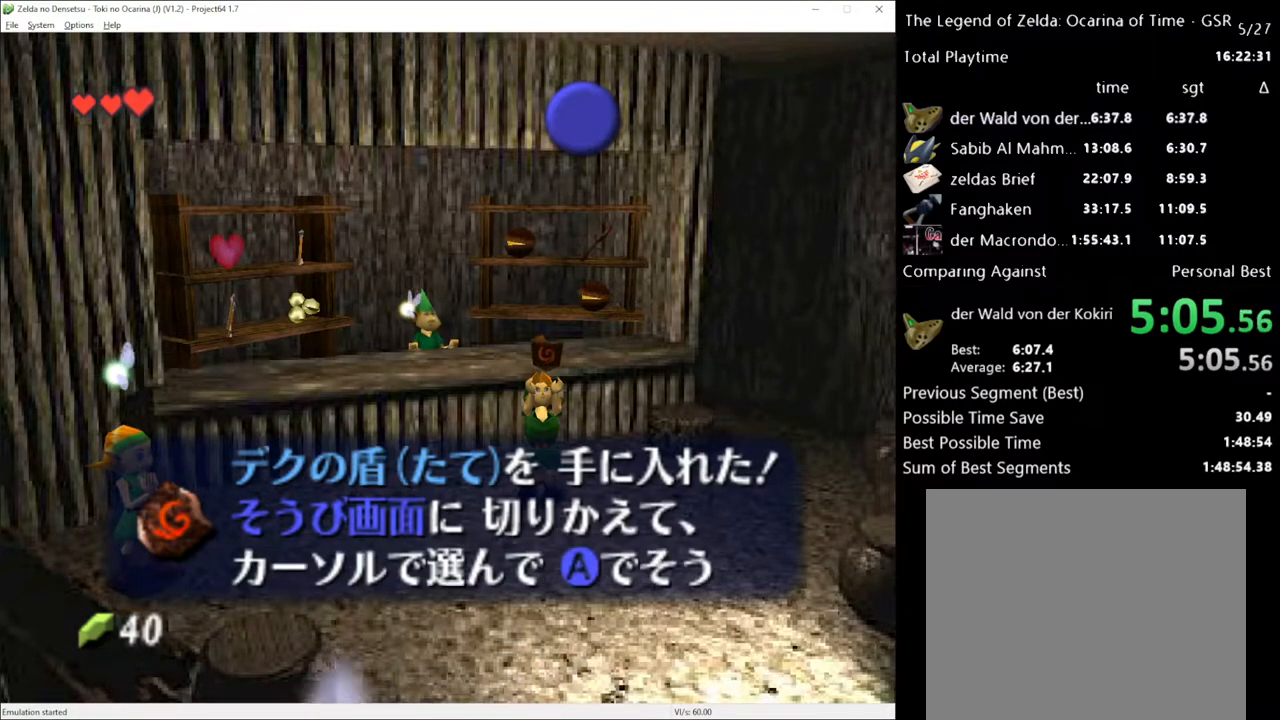
{"buttons": [], "left_stick": "center", "right_stick": "center", "events": [[167, "A", "down"], [267, "A", "up"]]}
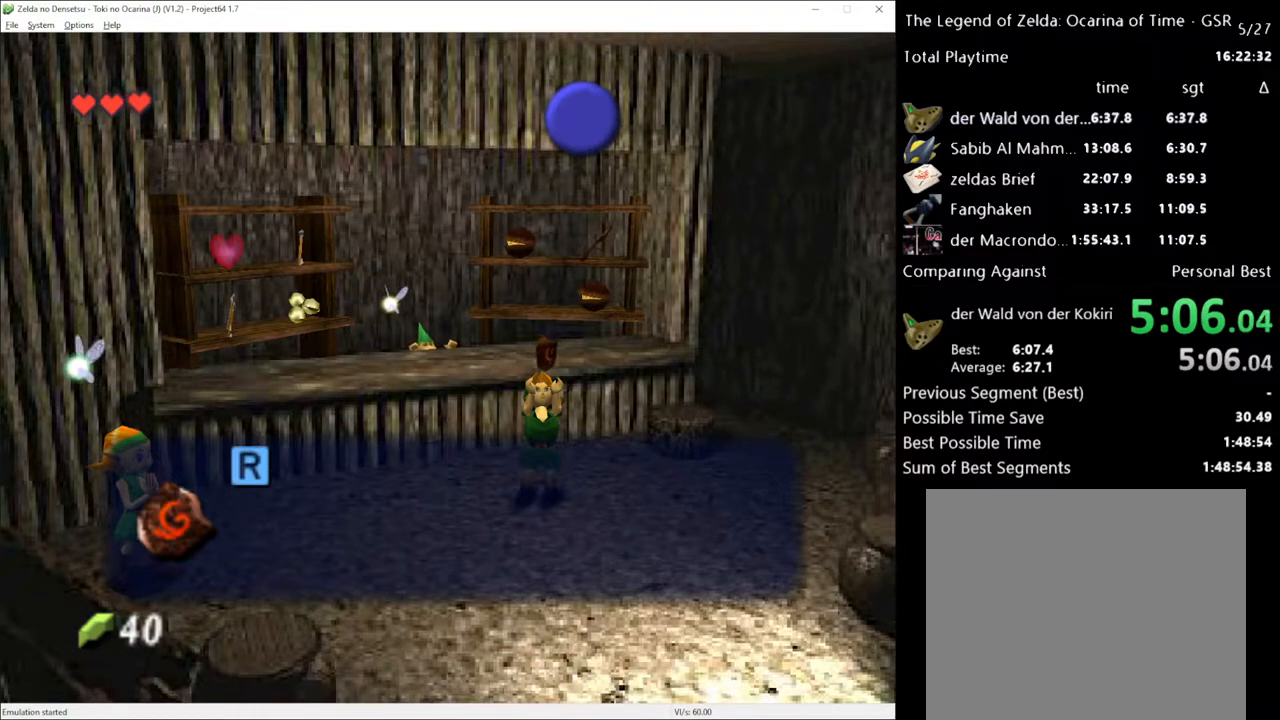
{"buttons": [], "left_stick": "center", "right_stick": "center", "events": [[17, "X", "down"], [67, "A", "down"], [100, "X", "up"], [200, "A", "up"]]}
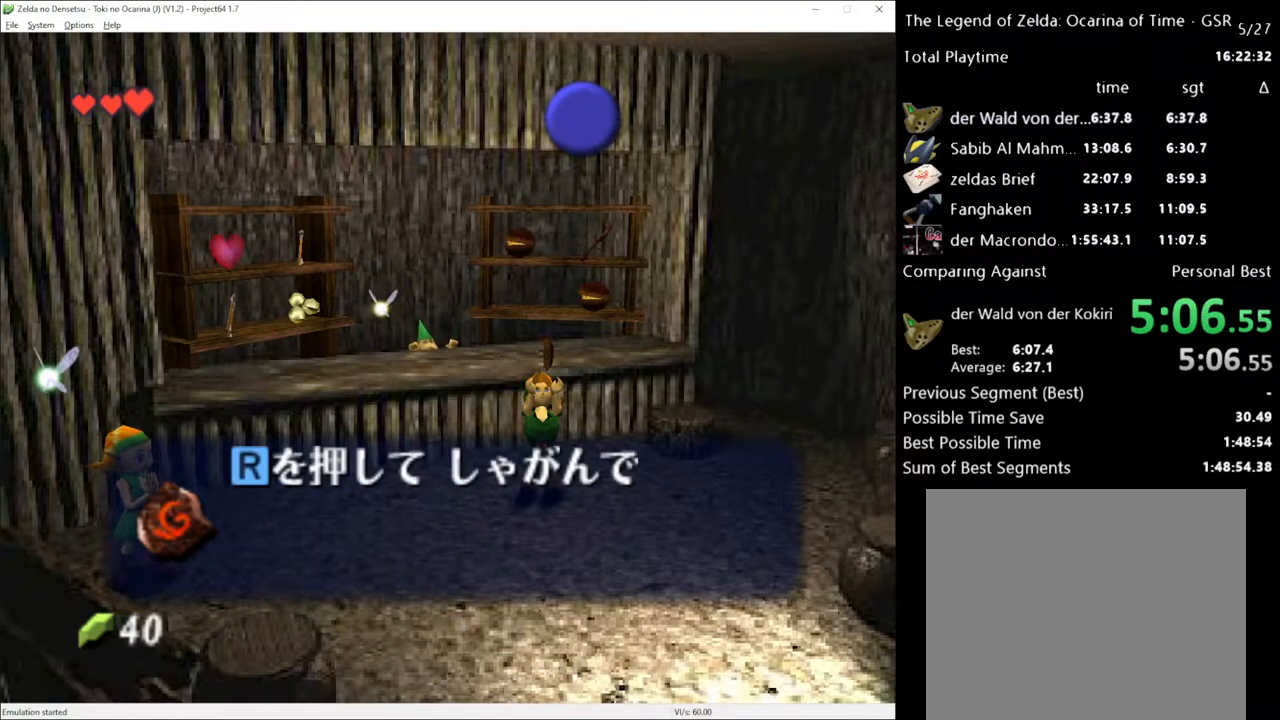
{"buttons": [], "left_stick": "down-right", "right_stick": "center", "events": [[383, "left_stick", "down-right"]]}
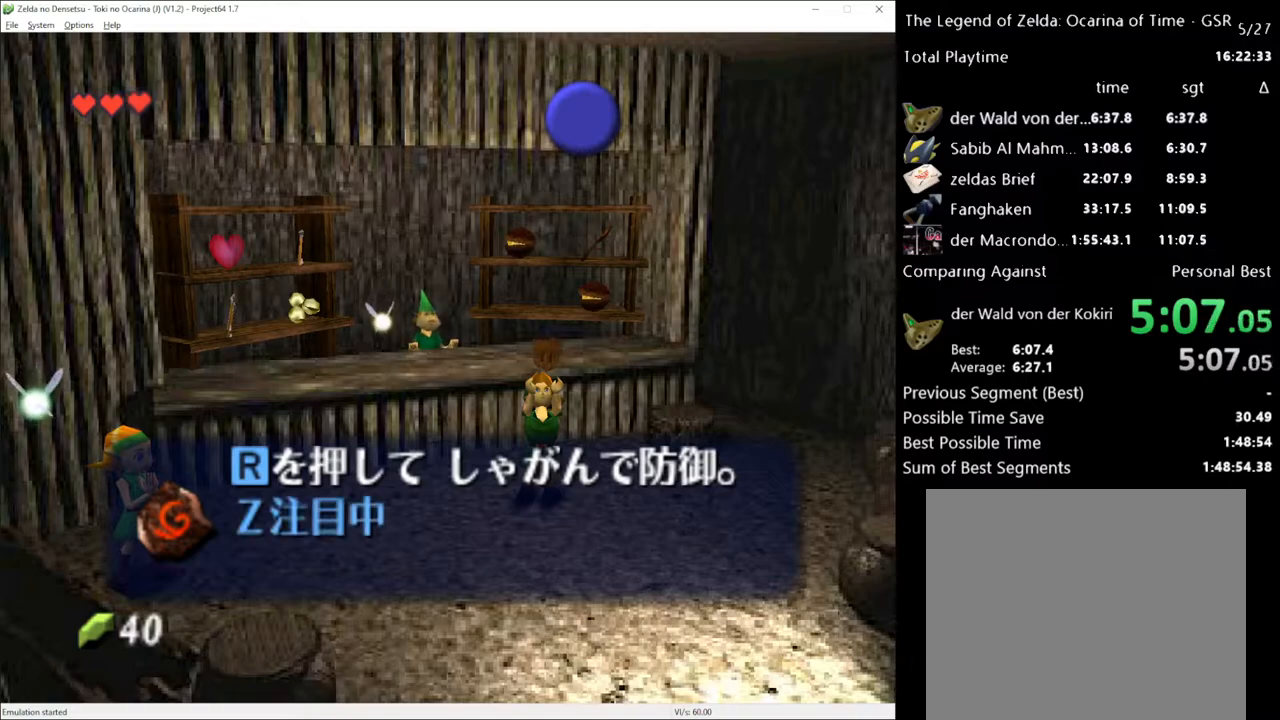
{"buttons": [], "left_stick": "down-right", "right_stick": "center", "events": []}
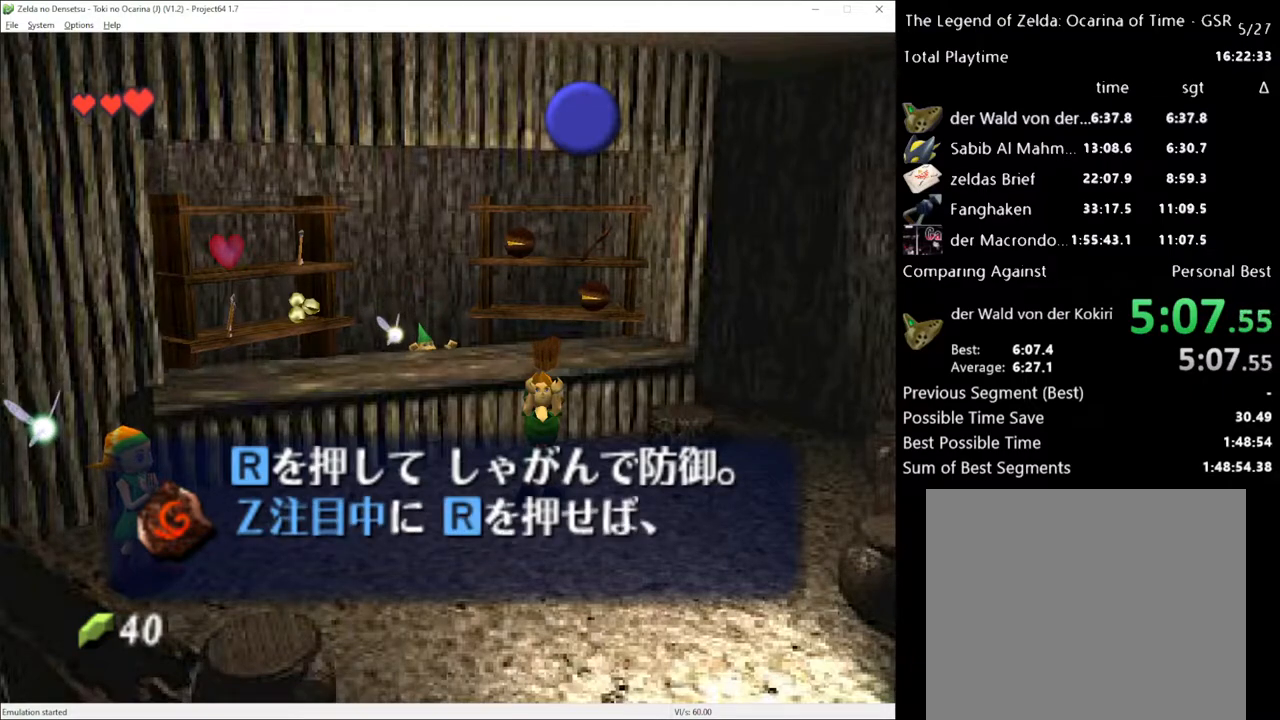
{"buttons": [], "left_stick": "down-right", "right_stick": "center", "events": []}
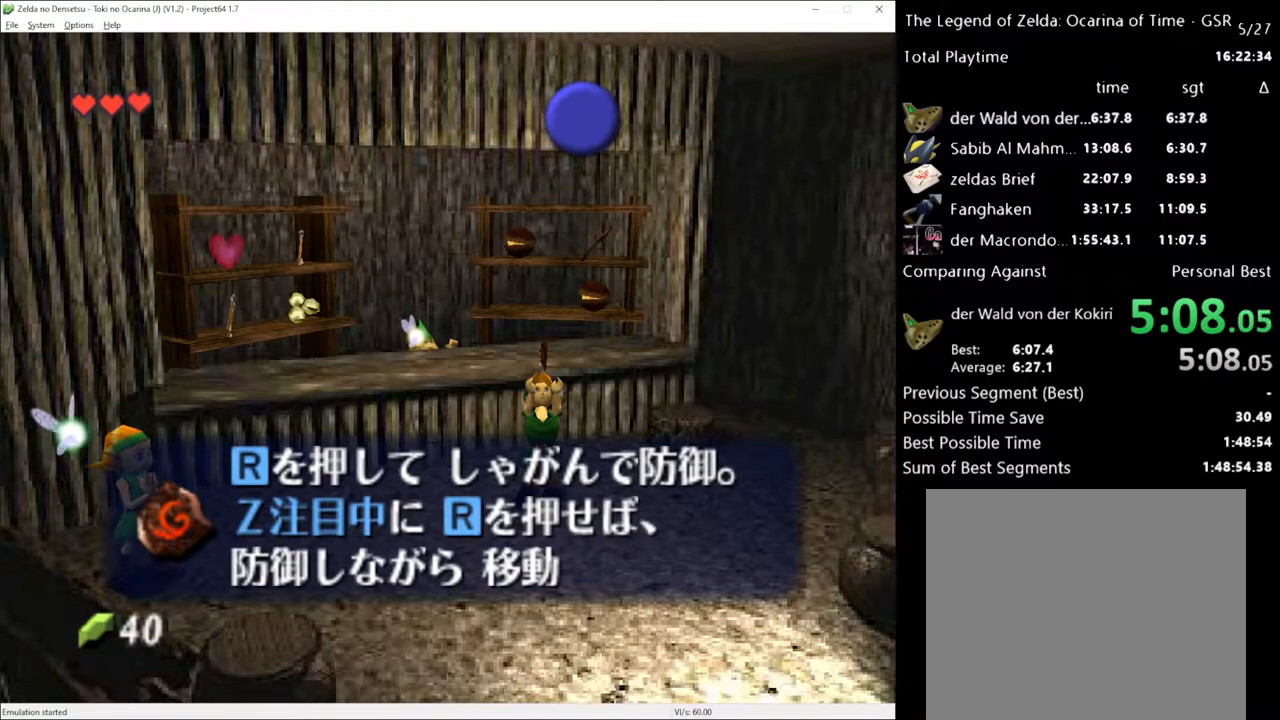
{"buttons": [], "left_stick": "down-right", "right_stick": "center", "events": [[167, "A", "down"], [267, "A", "up"]]}
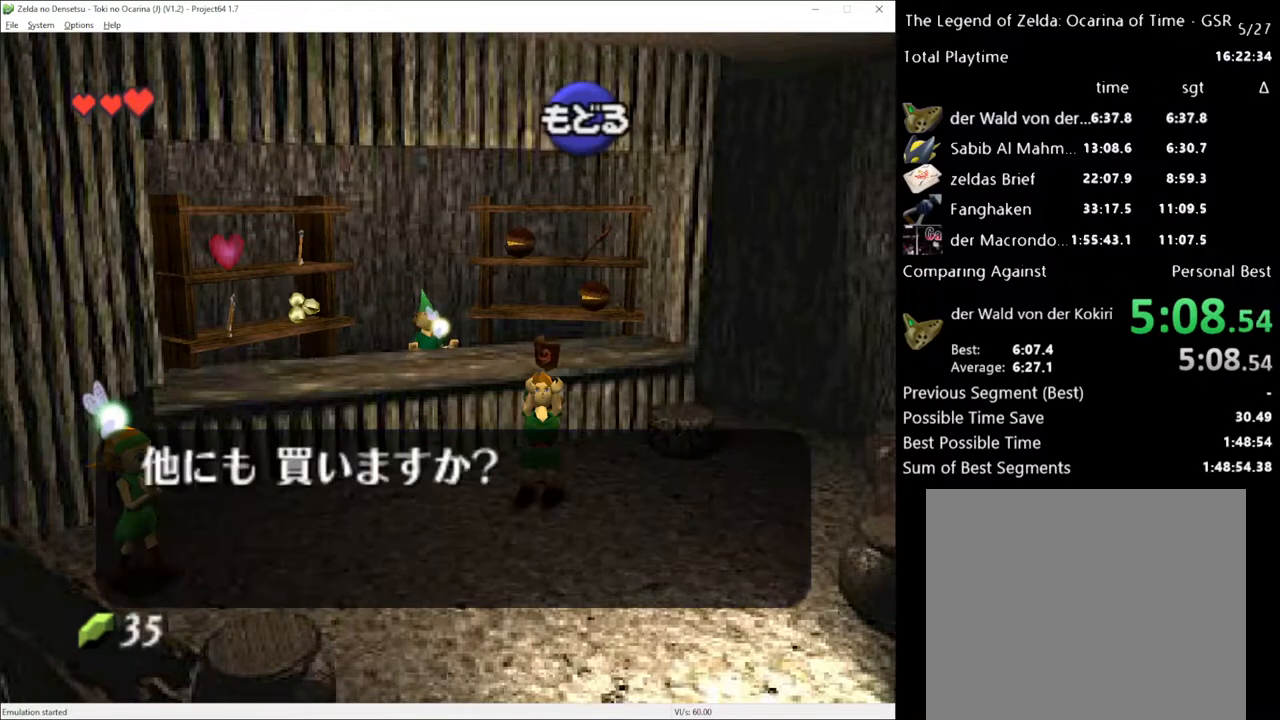
{"buttons": [], "left_stick": "down-right", "right_stick": "center", "events": [[133, "X", "down"], [250, "X", "up"], [350, "X", "down"], [483, "X", "up"]]}
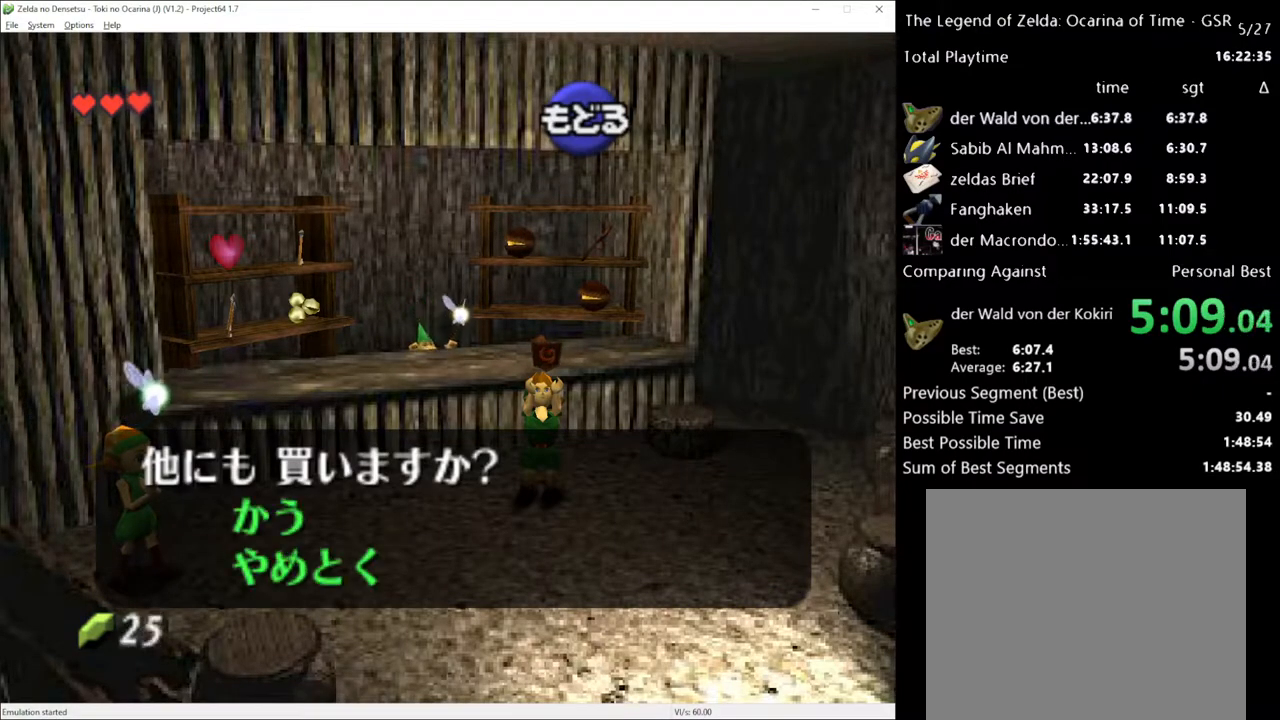
{"buttons": [], "left_stick": "down-right", "right_stick": "center", "events": [[33, "X", "down"], [133, "X", "up"]]}
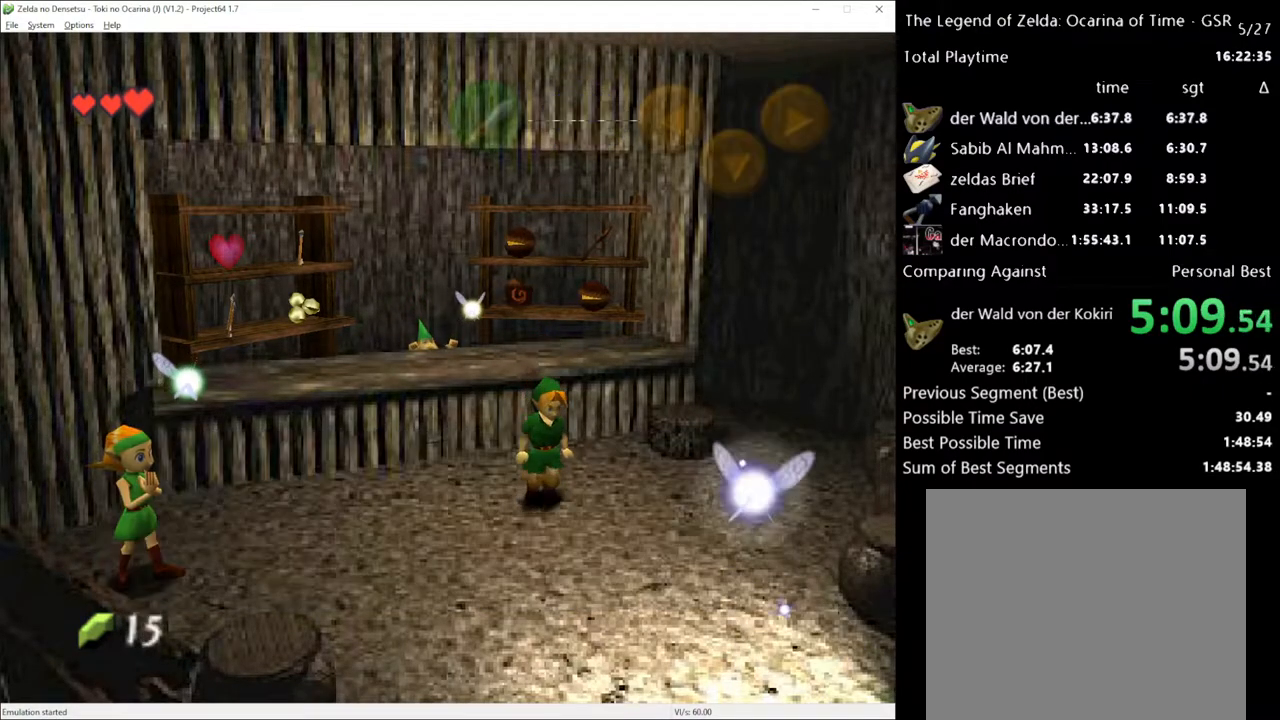
{"buttons": [], "left_stick": "down-right", "right_stick": "center", "events": [[233, "A", "down"], [317, "A", "up"]]}
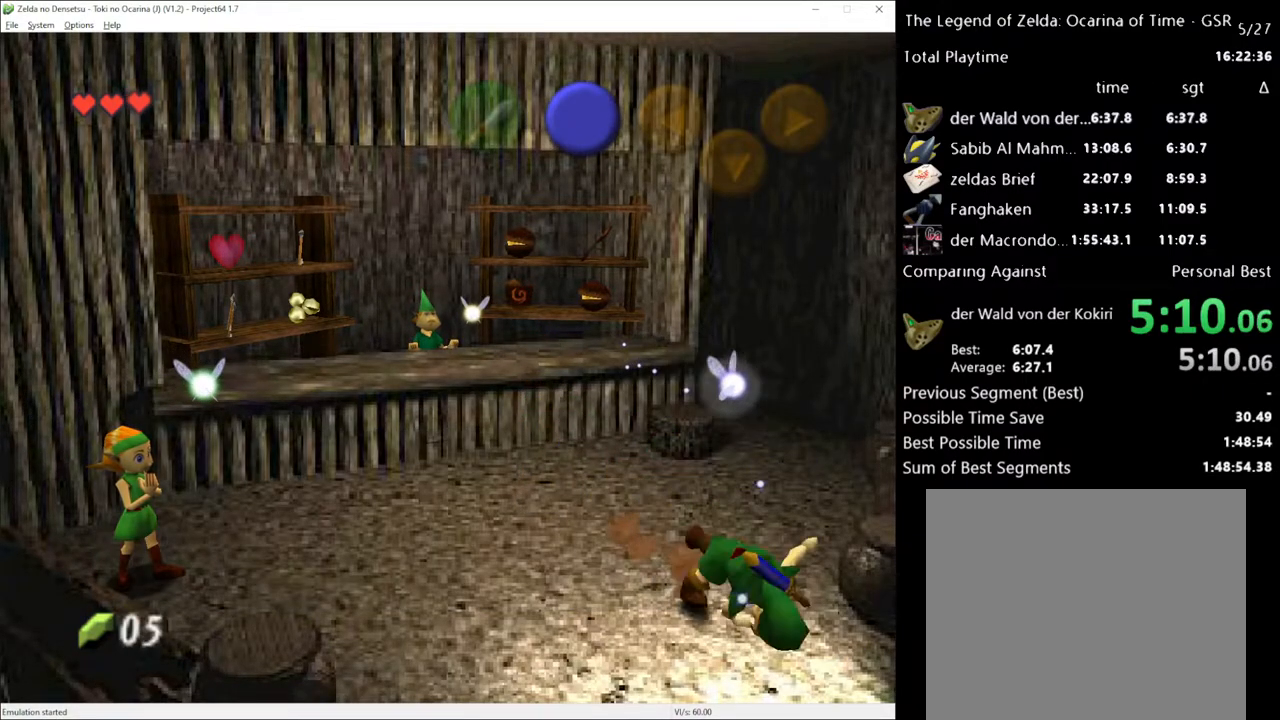
{"buttons": [], "left_stick": "up", "right_stick": "center", "events": [[233, "left_stick", "center"], [283, "left_stick", "up"]]}
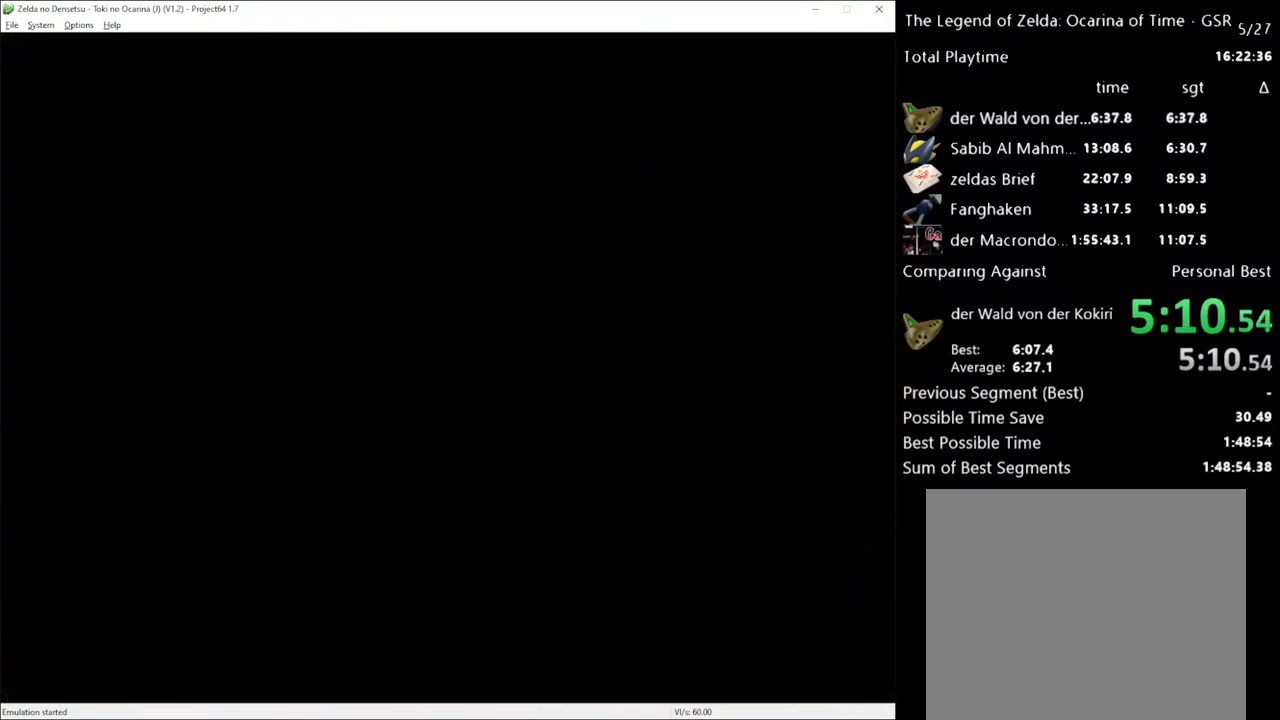
{"buttons": [], "left_stick": "up", "right_stick": "center", "events": []}
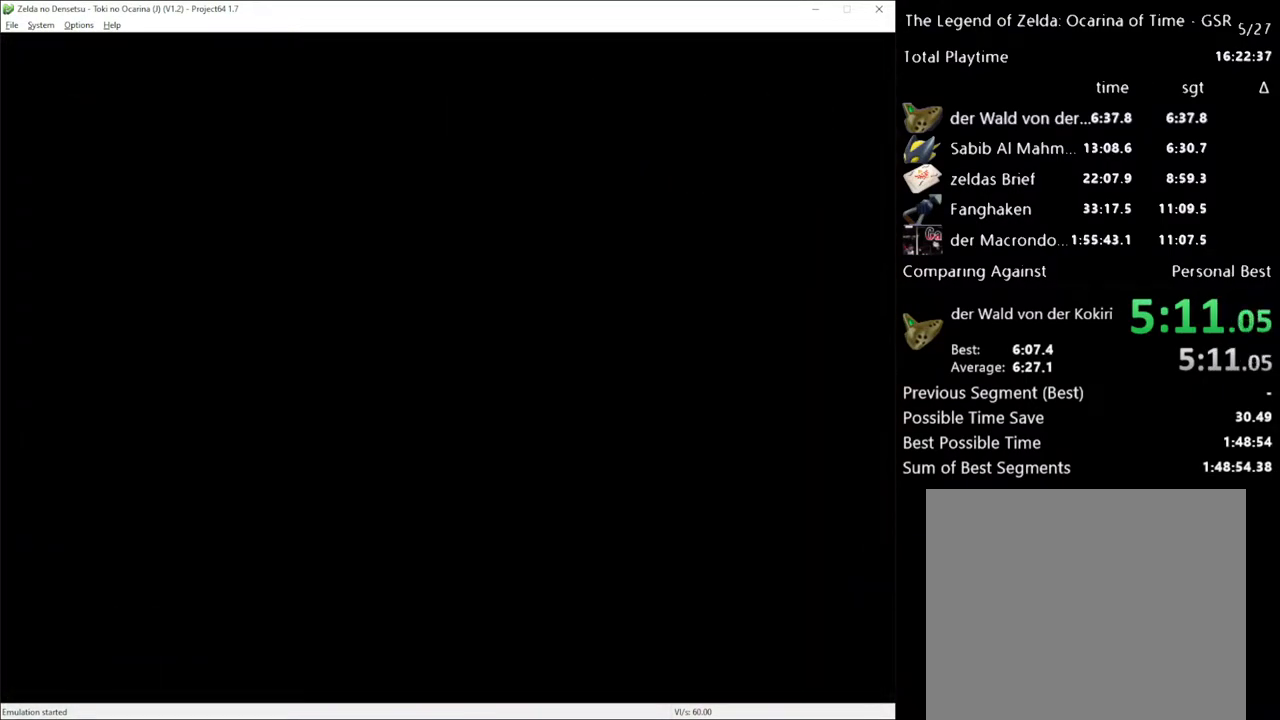
{"buttons": [], "left_stick": "up", "right_stick": "center", "events": []}
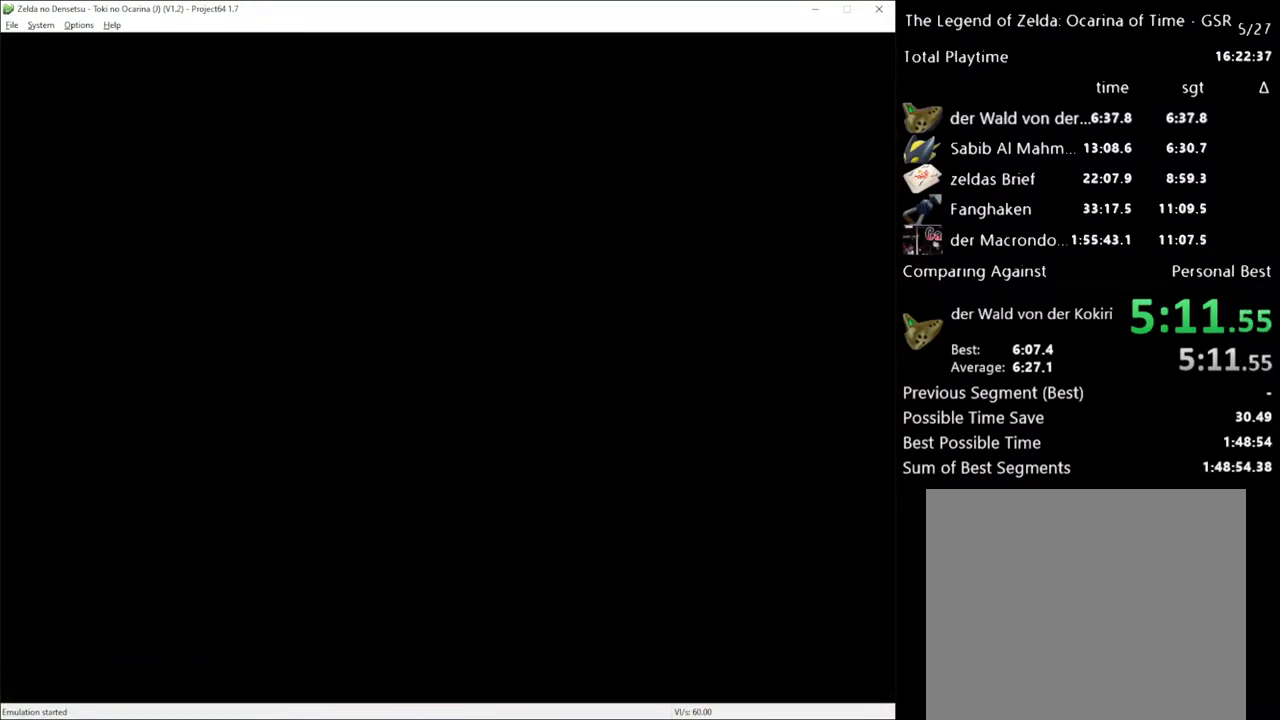
{"buttons": [], "left_stick": "up", "right_stick": "center", "events": []}
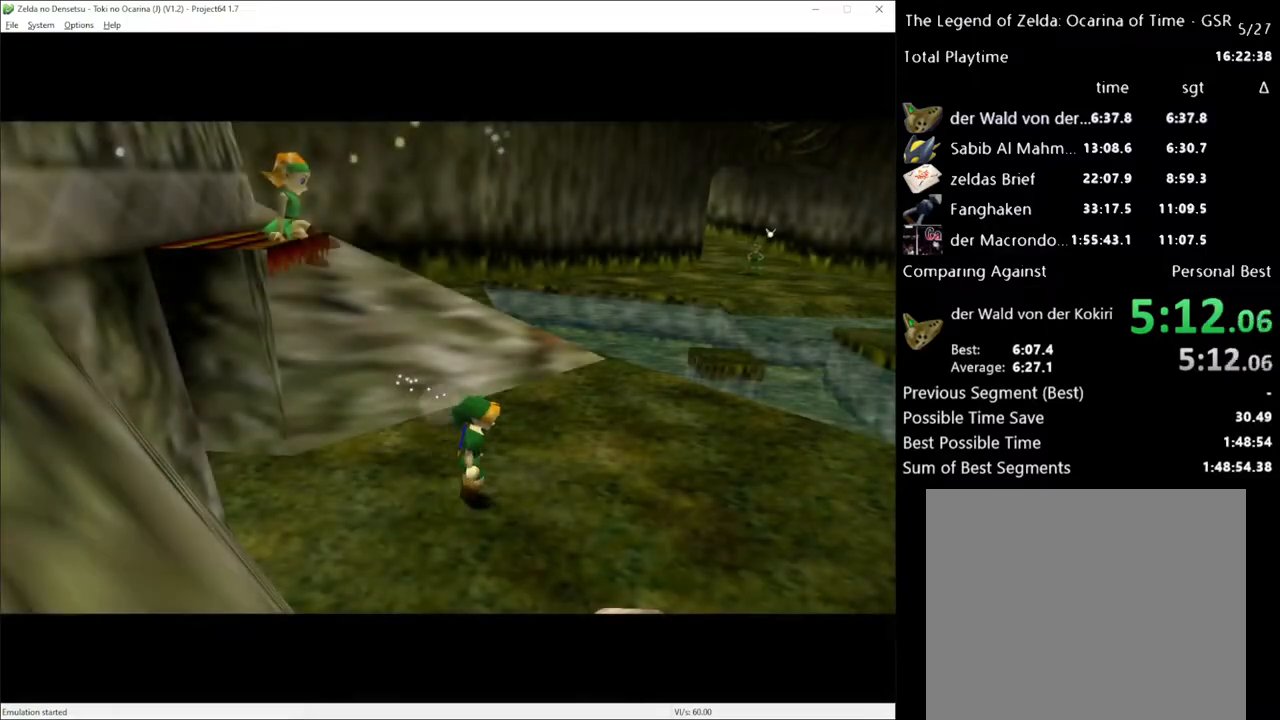
{"buttons": ["X"], "left_stick": "up", "right_stick": "center", "events": [[483, "X", "down"]]}
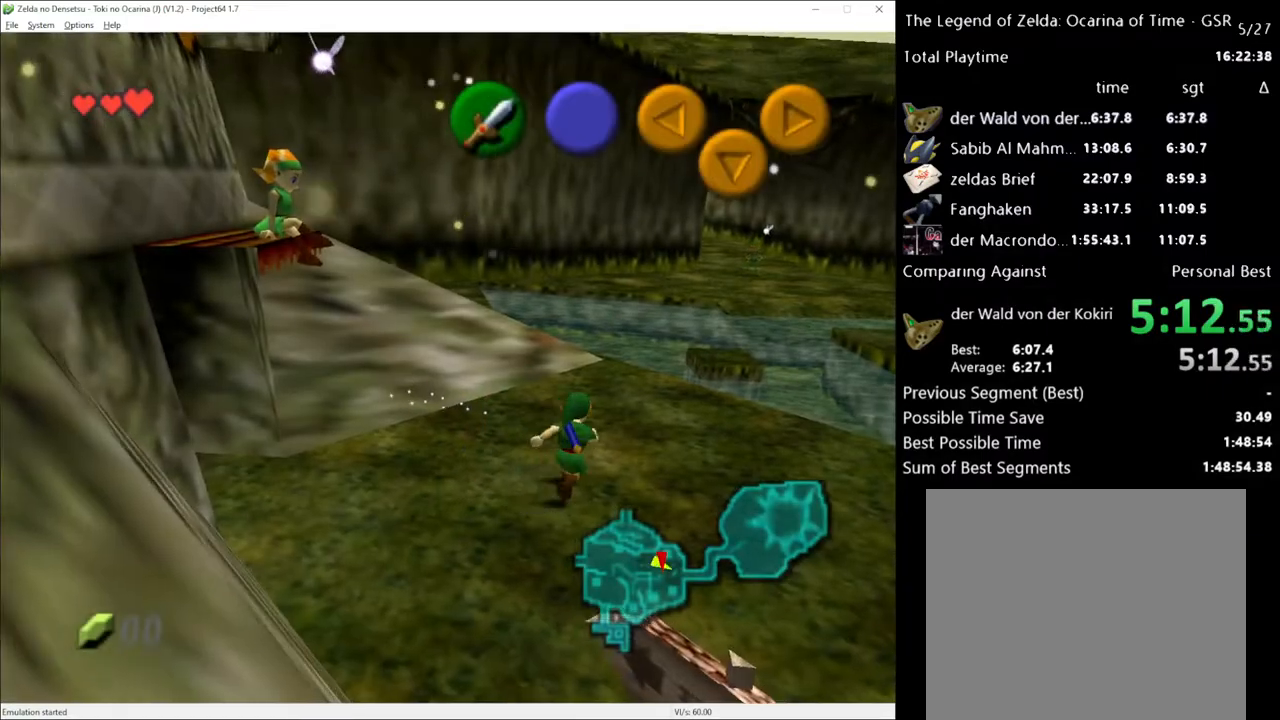
{"buttons": [], "left_stick": "up", "right_stick": "center", "events": [[100, "X", "up"]]}
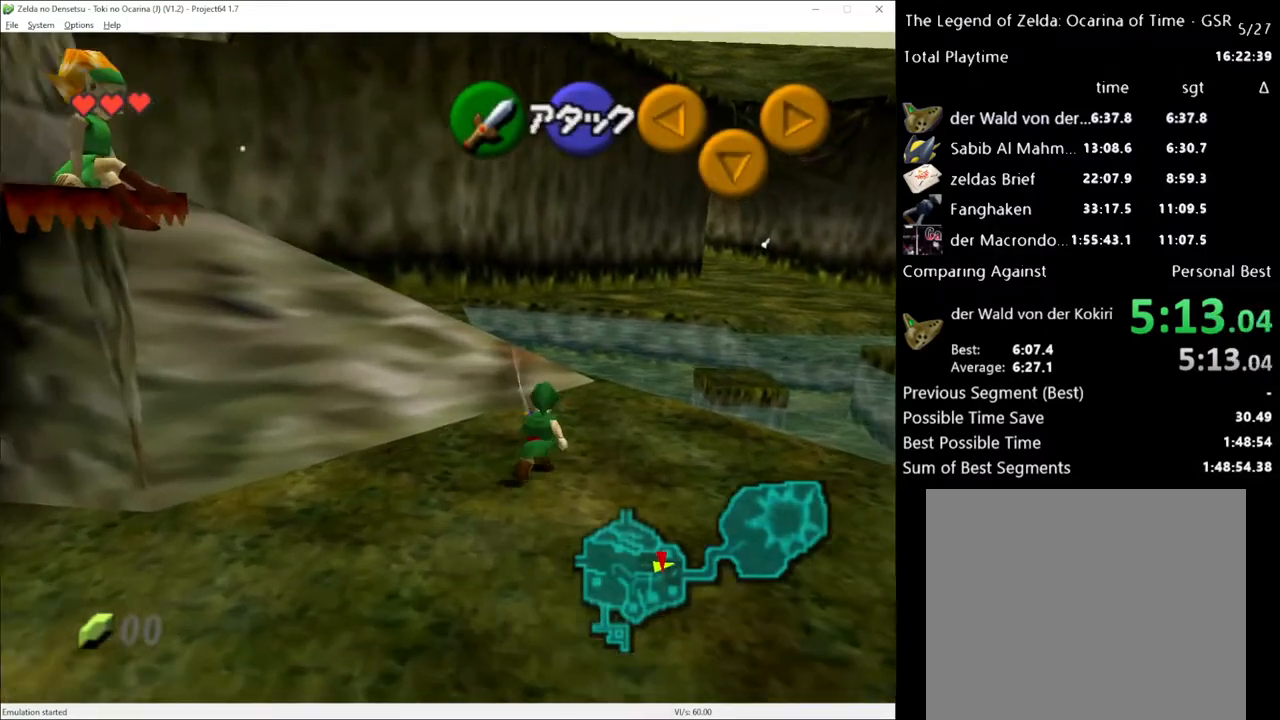
{"buttons": ["A"], "left_stick": "right", "right_stick": "center", "events": [[333, "left_stick", "center"], [417, "left_stick", "right"], [450, "A", "down"]]}
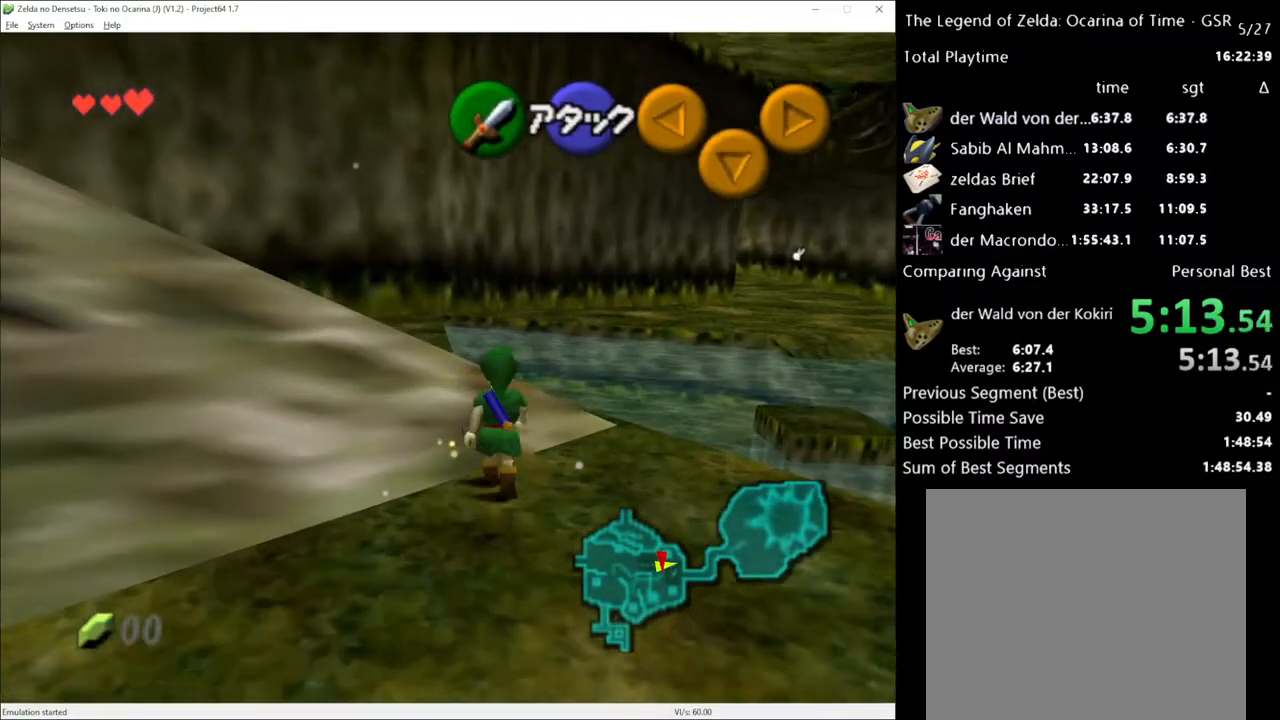
{"buttons": [], "left_stick": "center", "right_stick": "center", "events": [[50, "A", "up"], [67, "left_stick", "center"], [283, "A", "down"], [283, "left_stick", "right"], [383, "A", "up"], [450, "left_stick", "center"]]}
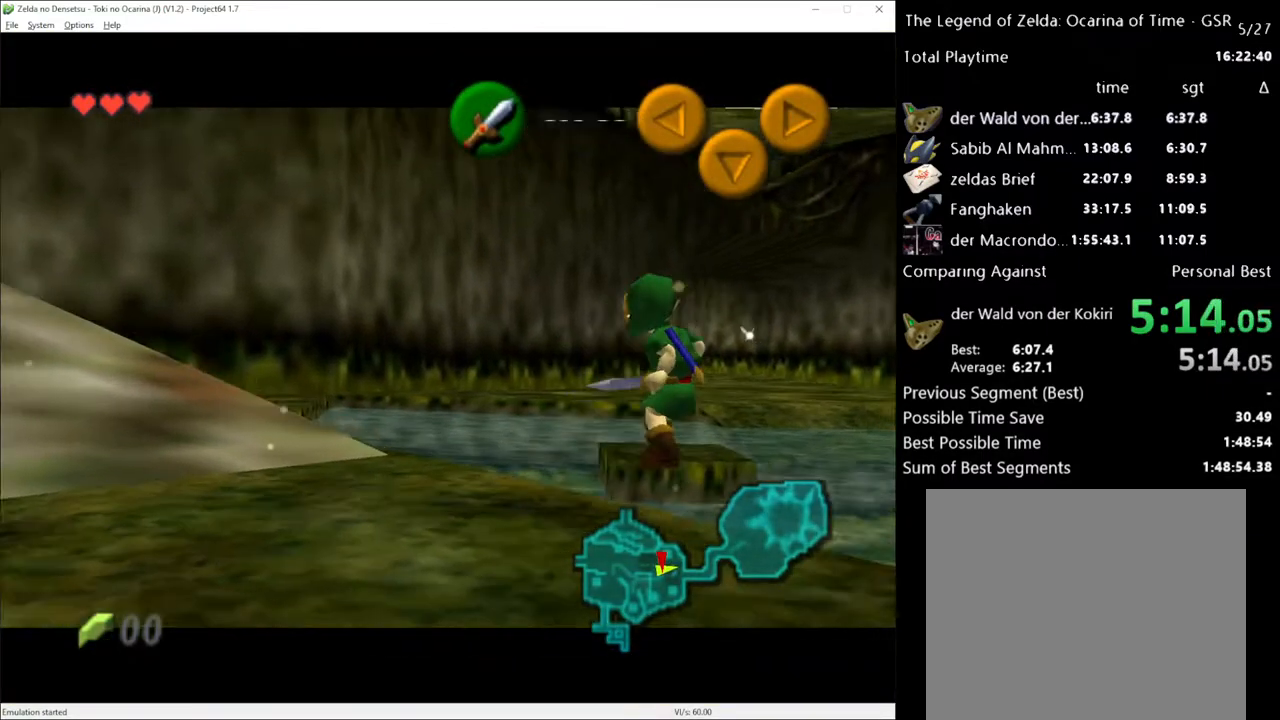
{"buttons": [], "left_stick": "center", "right_stick": "center", "events": [[67, "START", "down"], [167, "START", "up"]]}
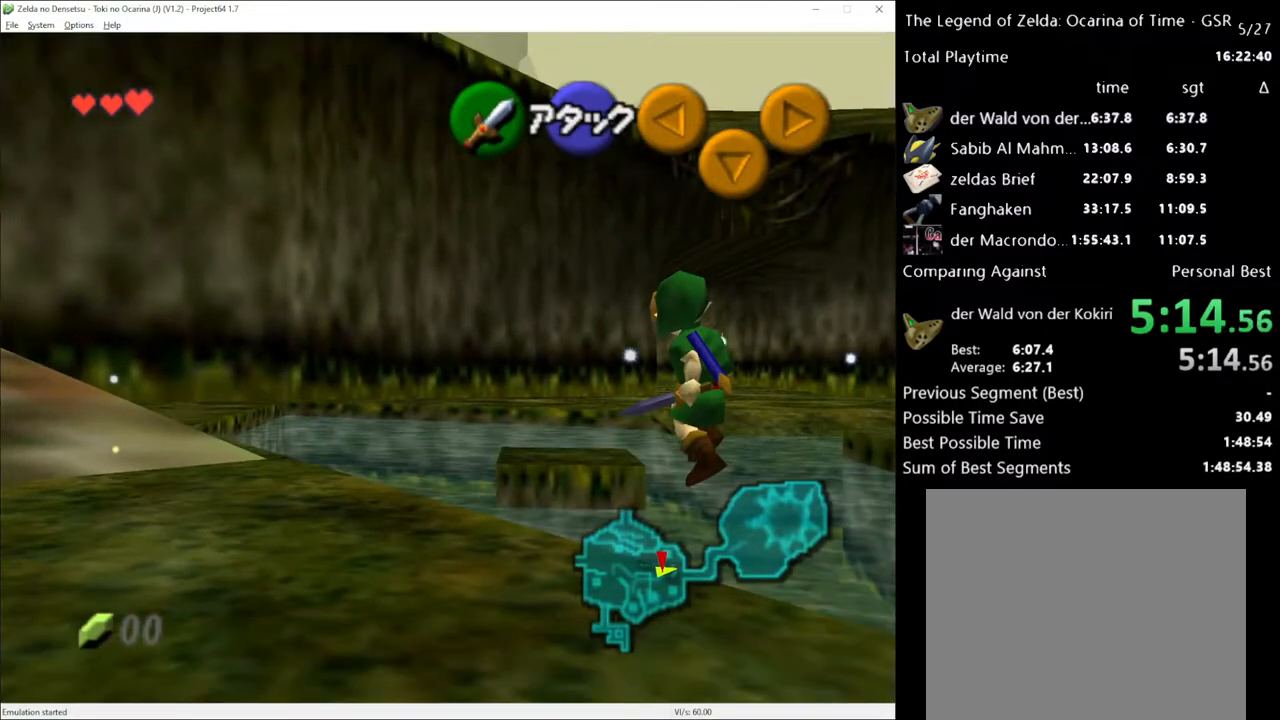
{"buttons": [], "left_stick": "center", "right_stick": "center", "events": []}
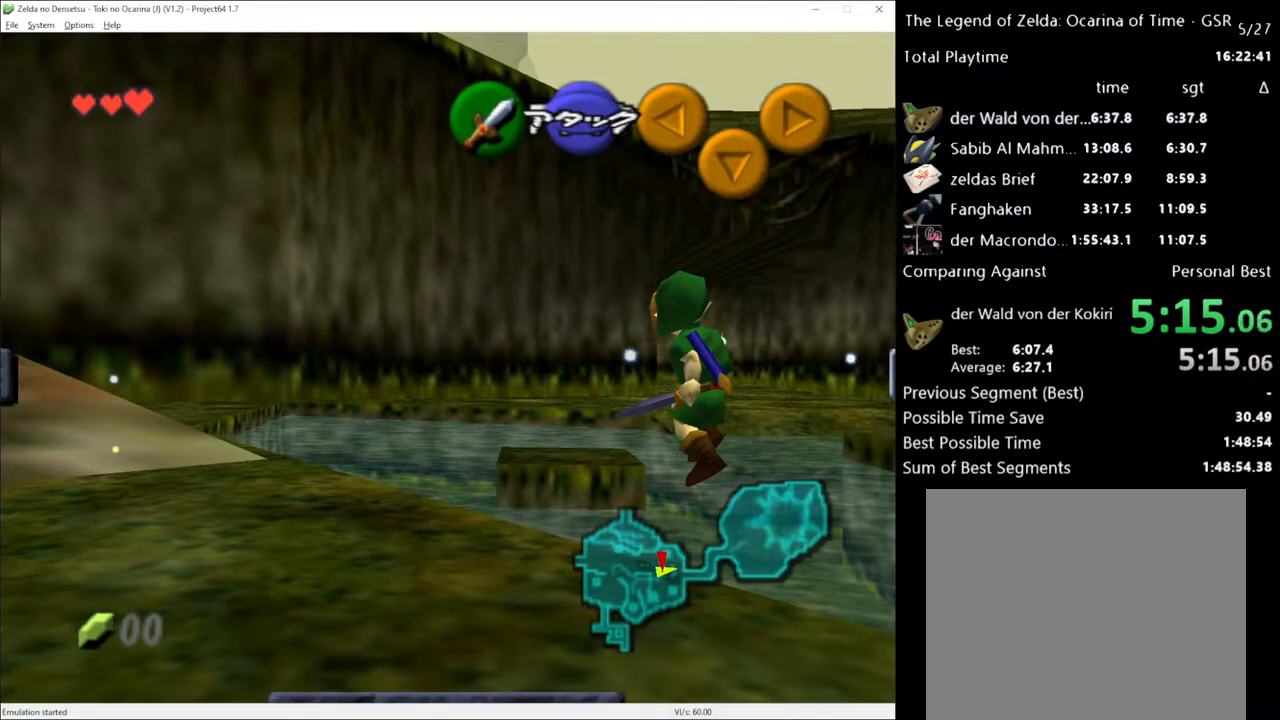
{"buttons": [], "left_stick": "center", "right_stick": "center", "events": []}
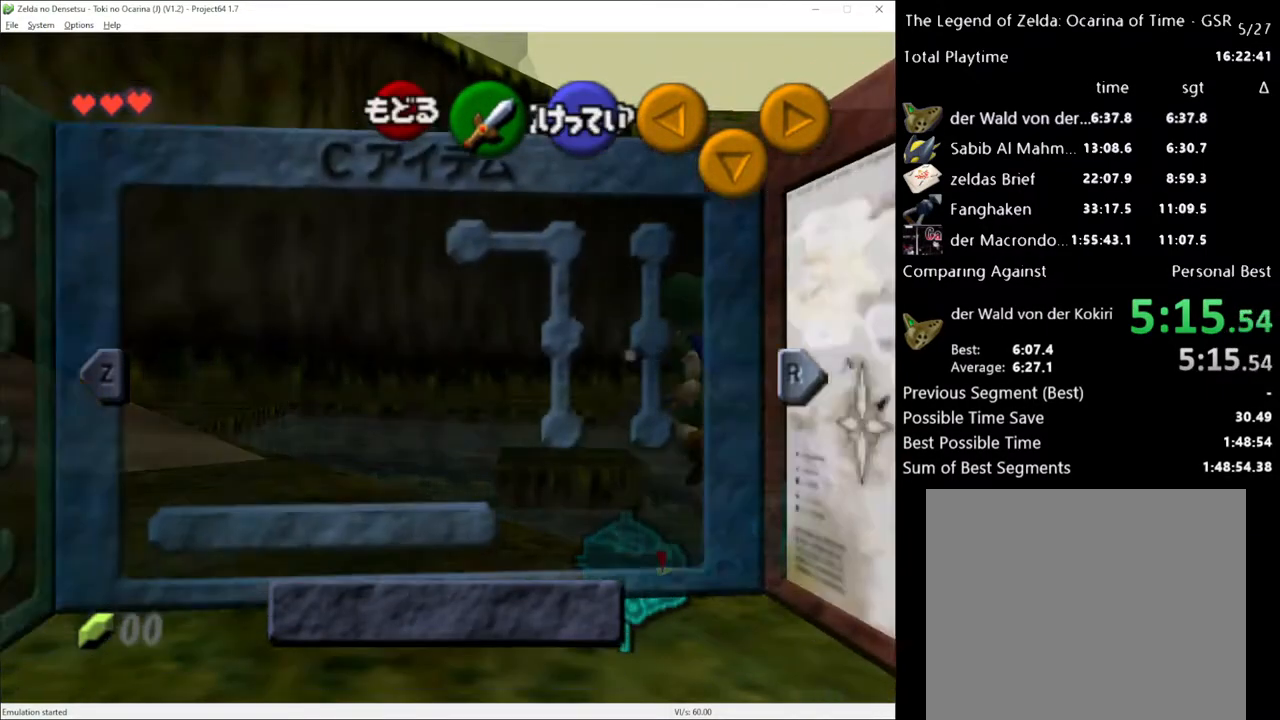
{"buttons": [], "left_stick": "center", "right_stick": "center", "events": []}
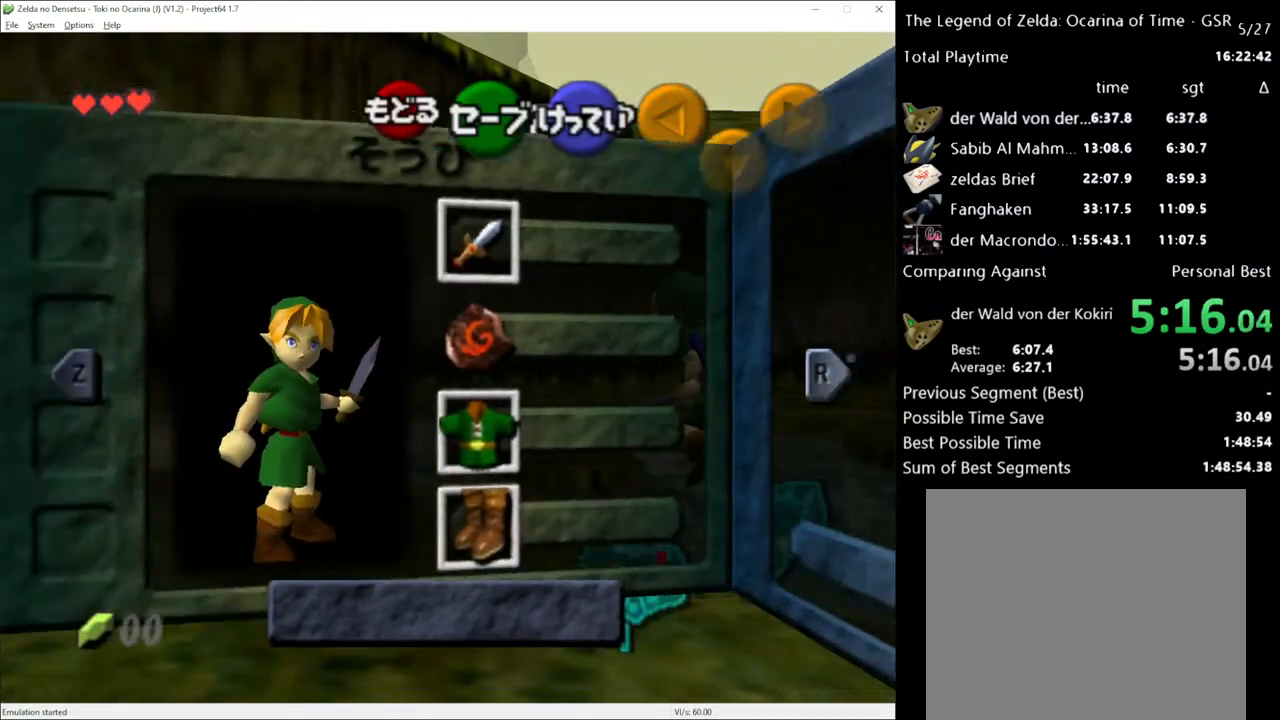
{"buttons": [], "left_stick": "center", "right_stick": "center", "events": [[17, "left_stick", "left"], [133, "left_stick", "down"], [167, "A", "down"], [200, "left_stick", "center"], [267, "A", "up"]]}
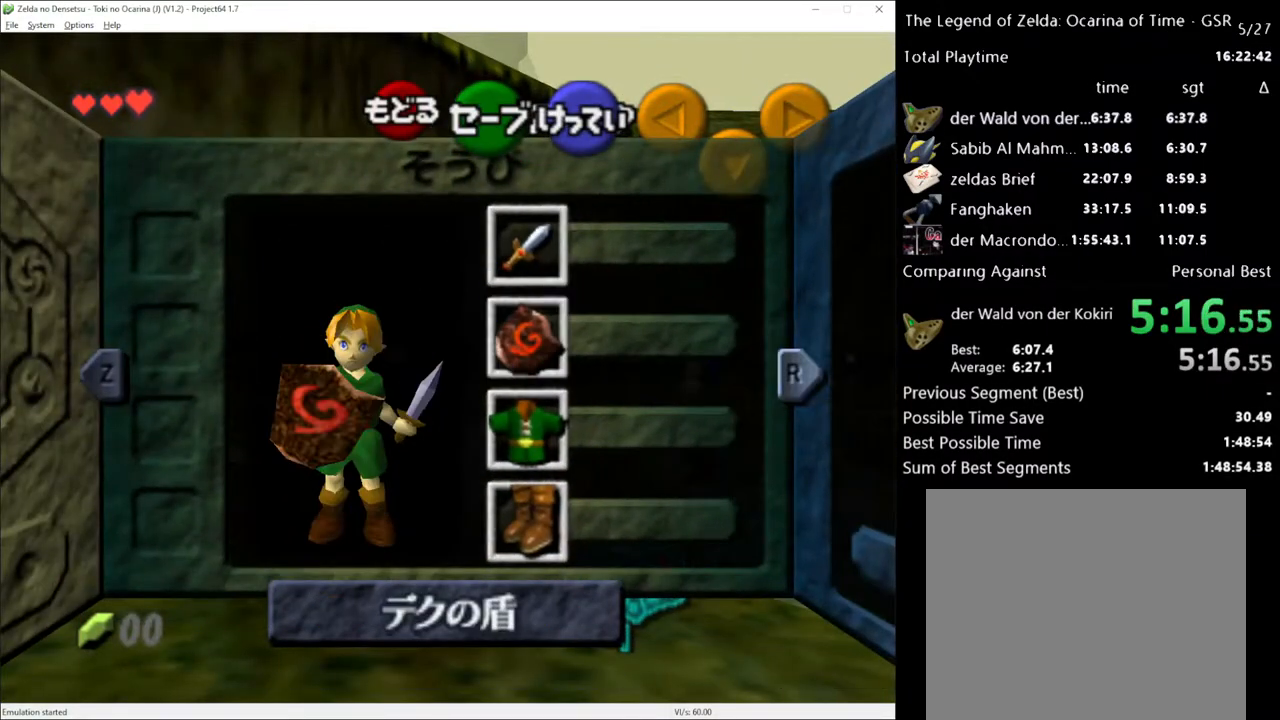
{"buttons": [], "left_stick": "center", "right_stick": "center", "events": [[367, "START", "down"], [450, "START", "up"]]}
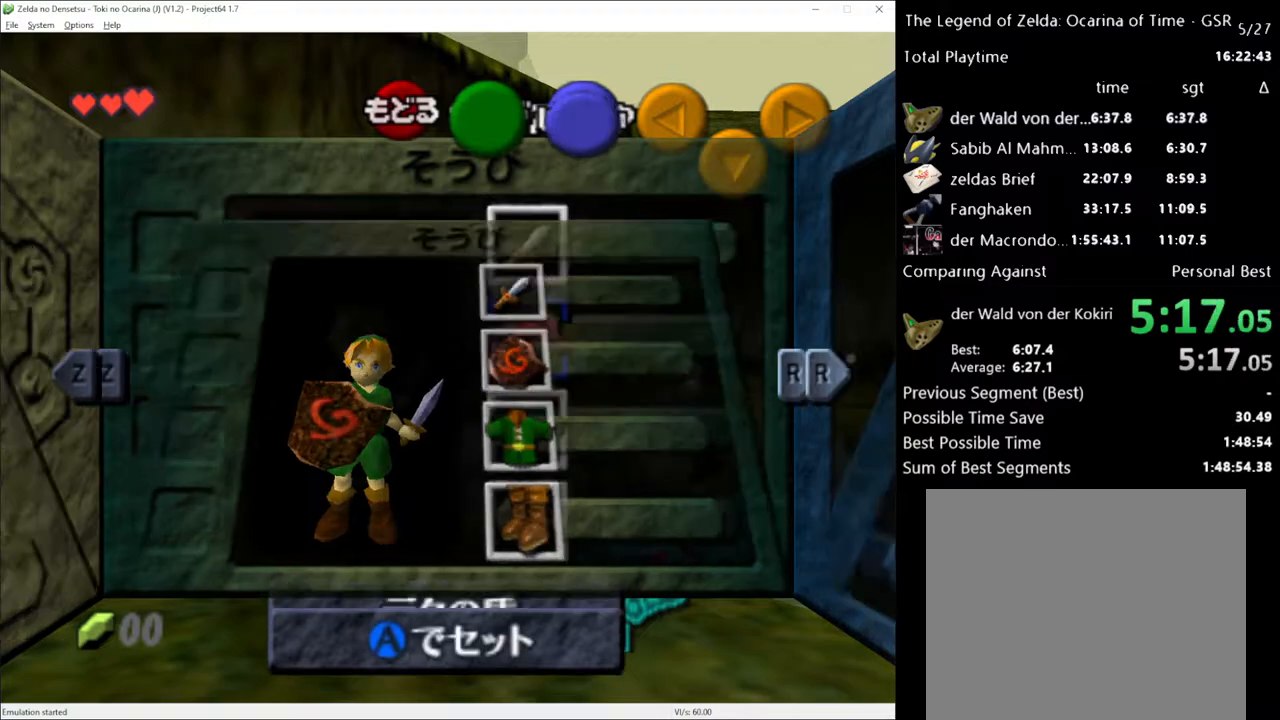
{"buttons": ["X"], "left_stick": "center", "right_stick": "center", "events": [[283, "X", "down"], [367, "X", "up"], [450, "X", "down"]]}
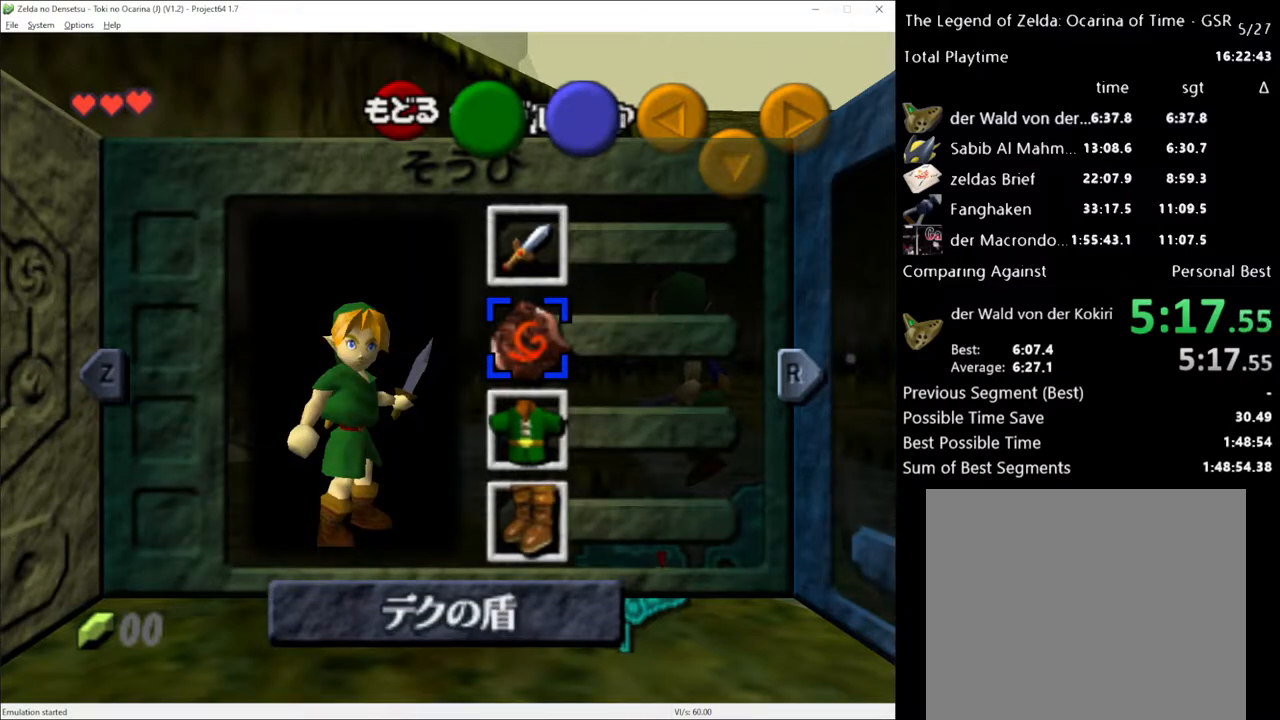
{"buttons": ["X"], "left_stick": "center", "right_stick": "center", "events": [[33, "X", "up"], [100, "X", "down"], [167, "X", "up"], [267, "X", "down"], [317, "X", "up"], [417, "X", "down"]]}
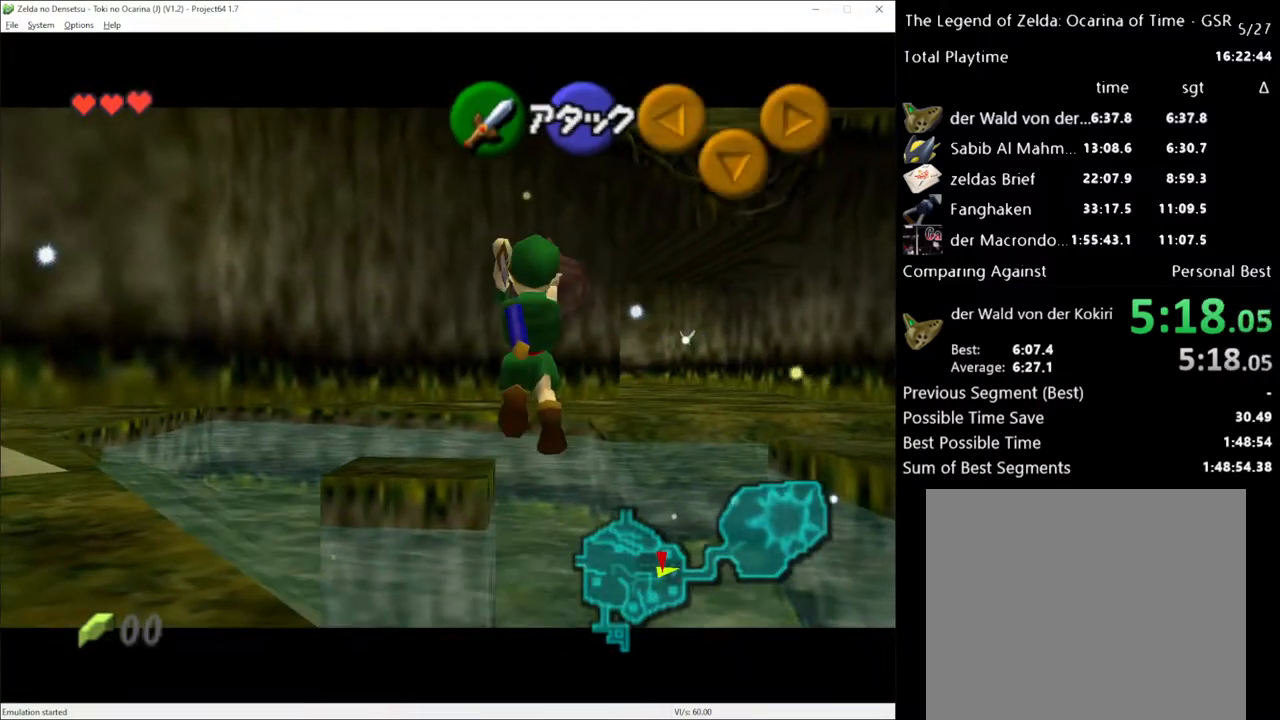
{"buttons": [], "left_stick": "center", "right_stick": "center", "events": [[17, "X", "up"]]}